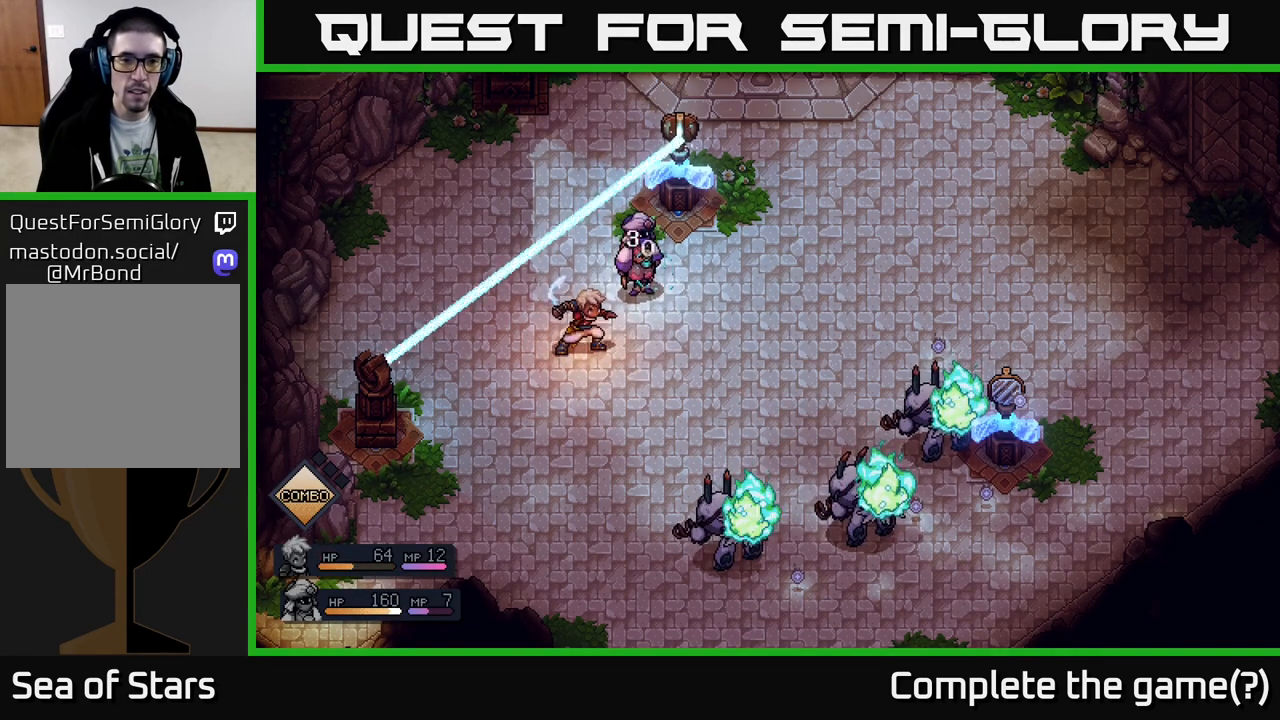
Gameplay with a controller (Xbox layout); each line is a JSON object with the inputs held at the frame after it. "events" lists button and stick changes between this image and that frame as [ms after this image, input, new state], when the widget could be followed in between.
{"buttons": [], "left_stick": "center", "right_stick": "center", "events": []}
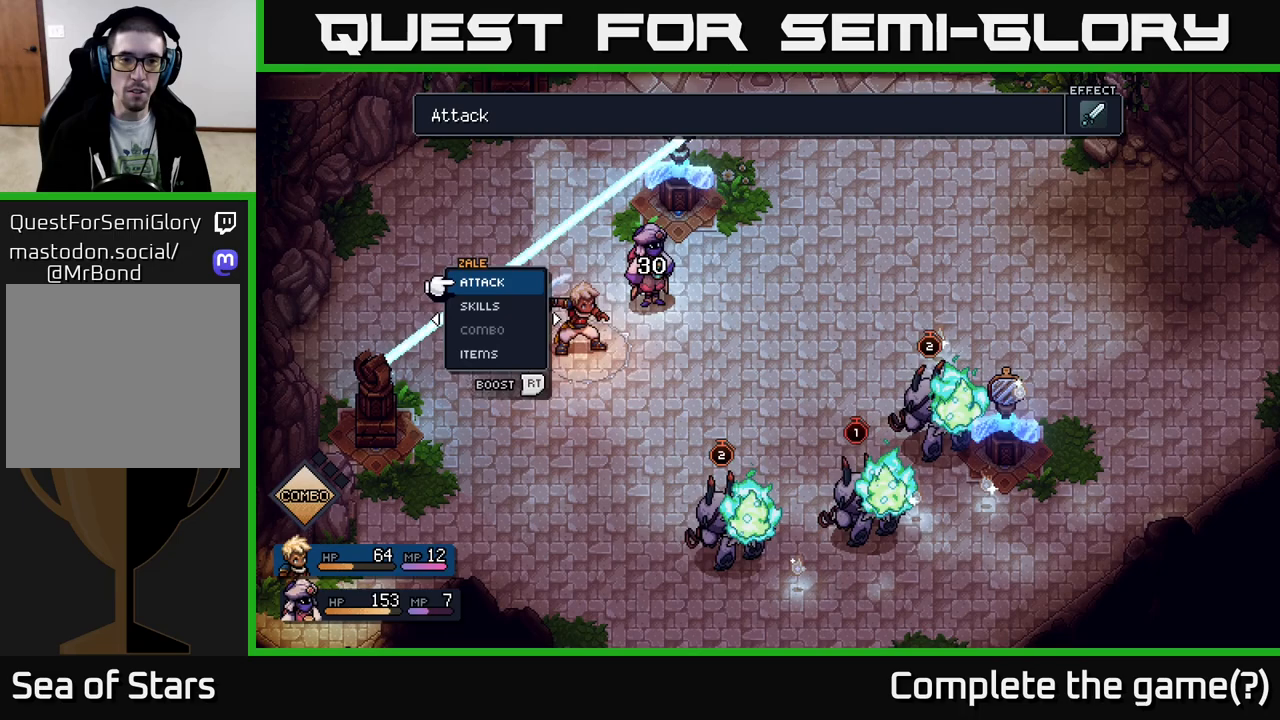
{"buttons": [], "left_stick": "center", "right_stick": "center", "events": []}
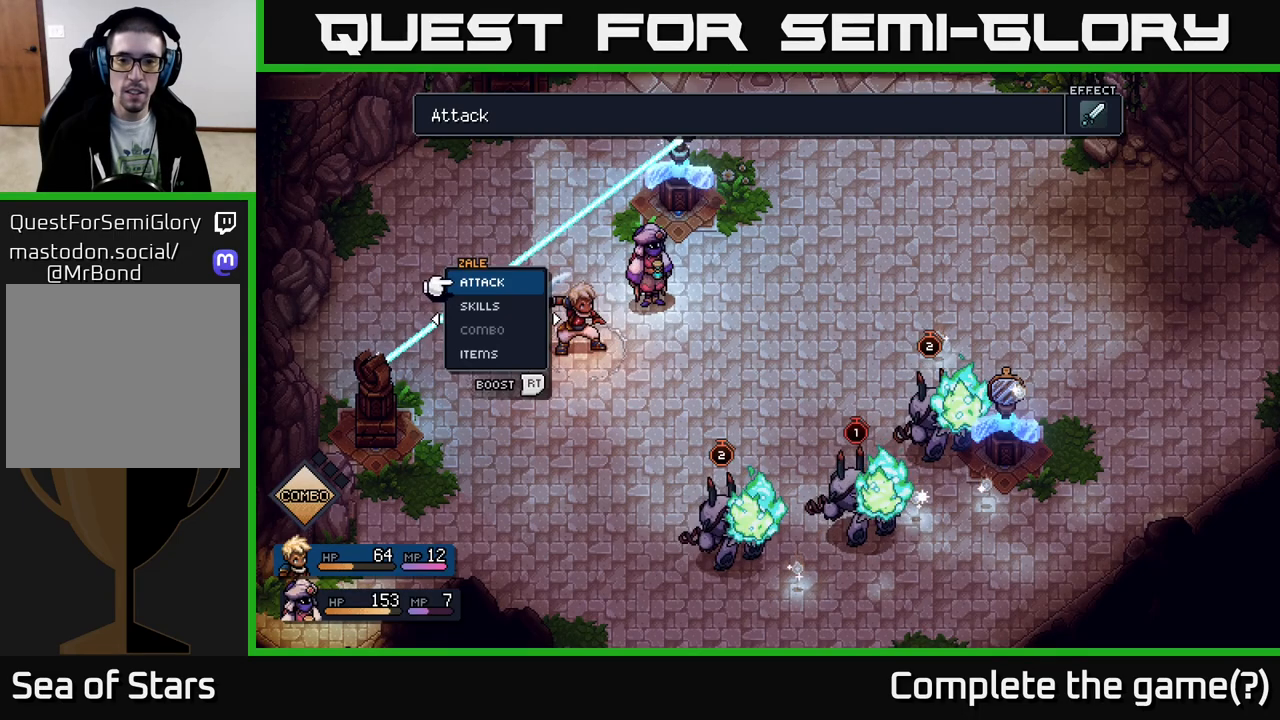
{"buttons": [], "left_stick": "center", "right_stick": "center", "events": []}
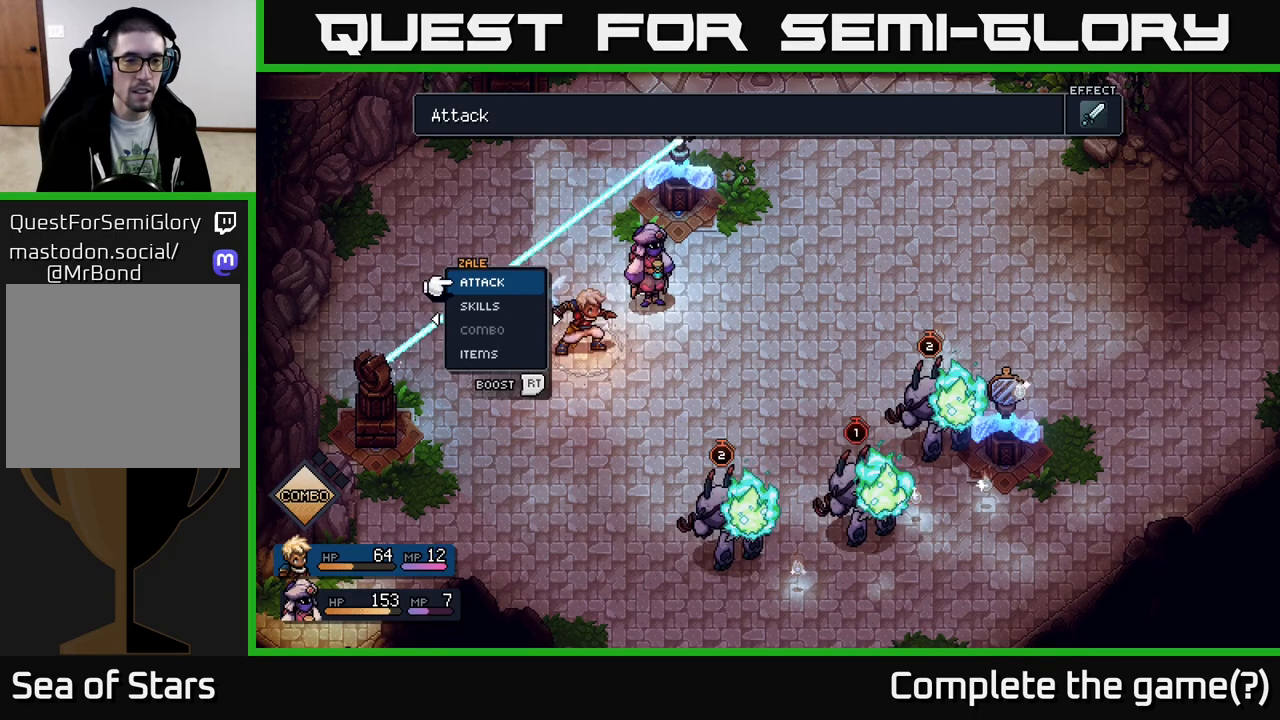
{"buttons": [], "left_stick": "center", "right_stick": "center", "events": [[50, "left_stick", "down"], [283, "left_stick", "center"]]}
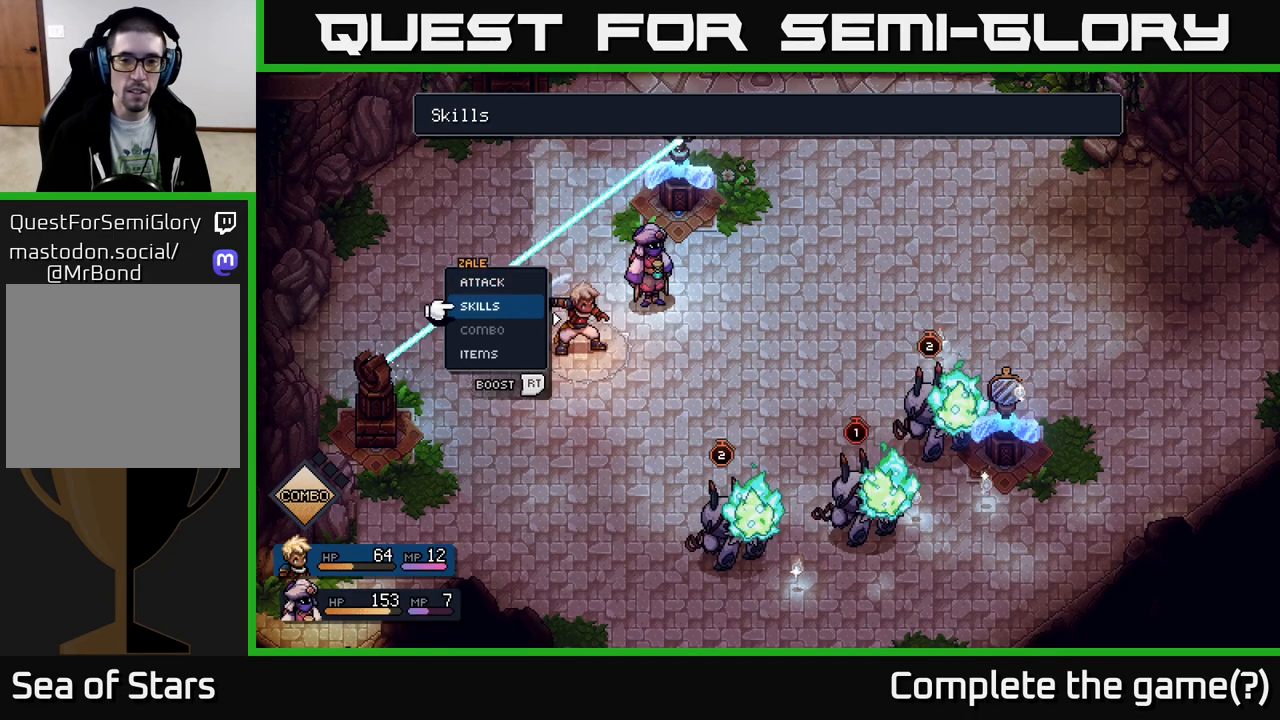
{"buttons": [], "left_stick": "center", "right_stick": "center", "events": []}
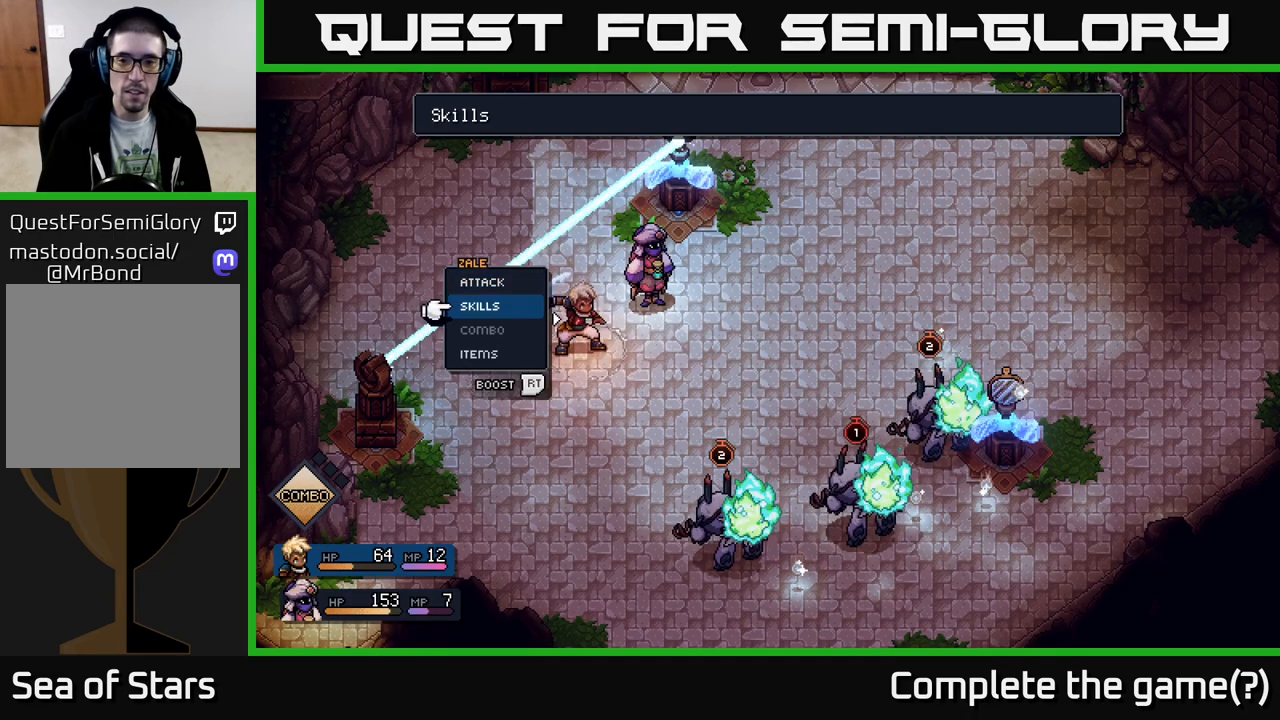
{"buttons": [], "left_stick": "center", "right_stick": "center", "events": [[433, "A", "down"], [483, "A", "up"]]}
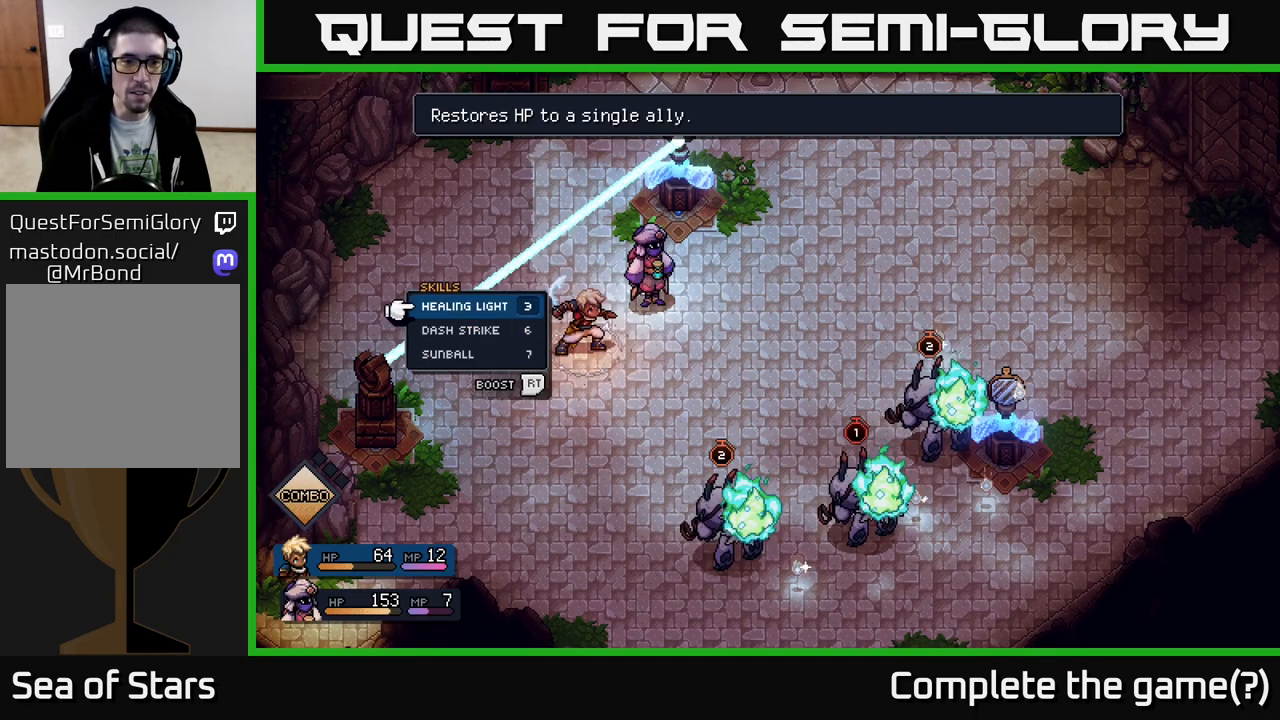
{"buttons": [], "left_stick": "down", "right_stick": "center", "events": [[317, "left_stick", "down"]]}
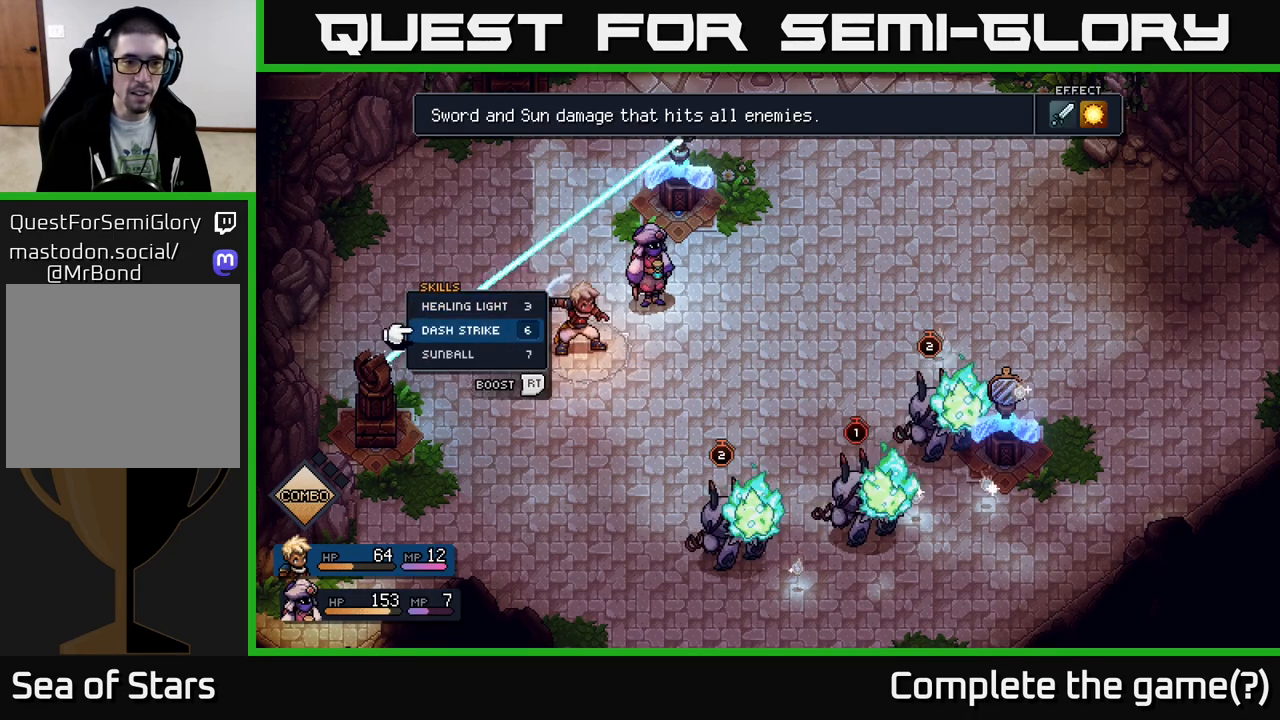
{"buttons": [], "left_stick": "center", "right_stick": "center", "events": [[17, "left_stick", "center"], [267, "left_stick", "down"], [467, "left_stick", "center"]]}
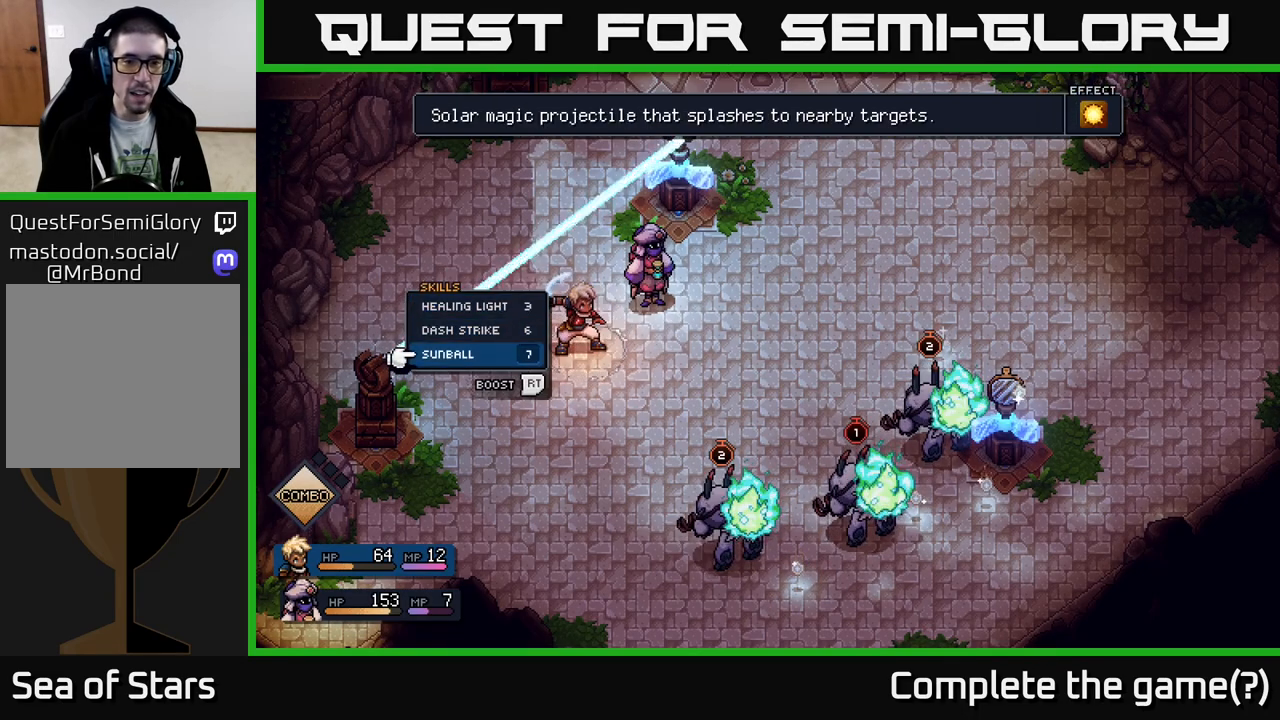
{"buttons": ["R2"], "left_stick": "center", "right_stick": "center", "events": [[83, "R2", "down"]]}
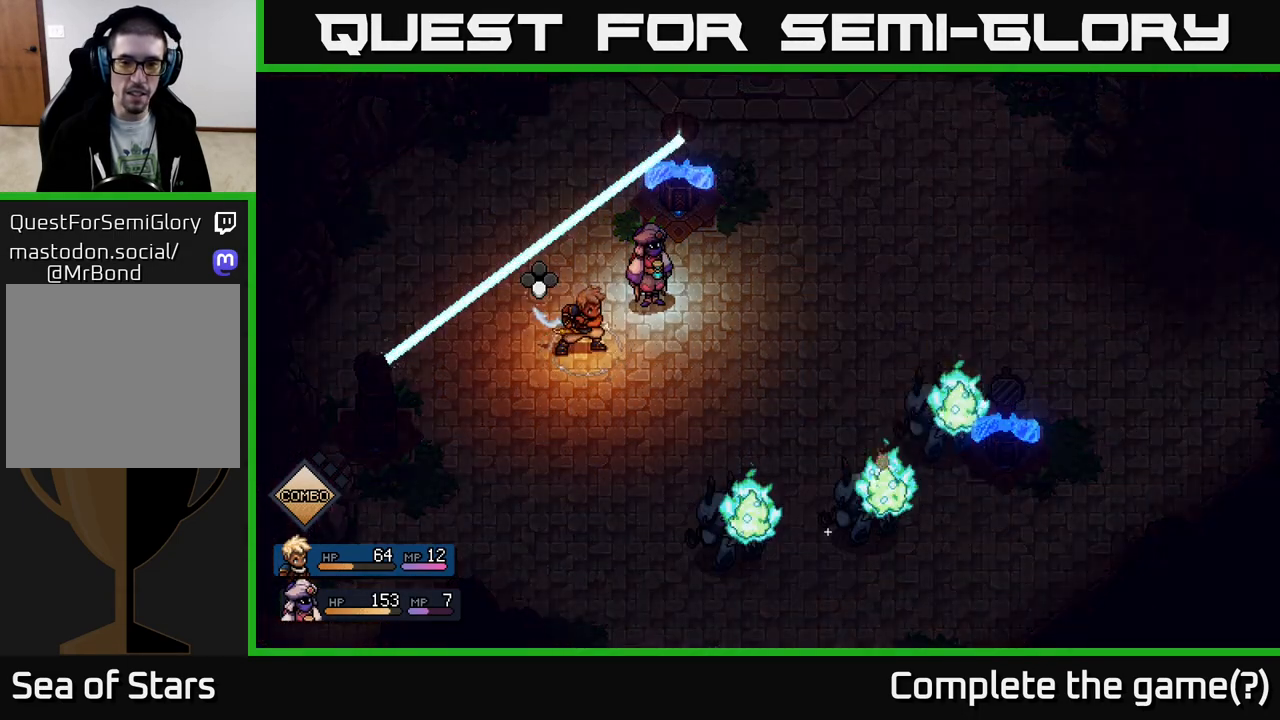
{"buttons": [], "left_stick": "center", "right_stick": "center", "events": [[333, "R2", "up"]]}
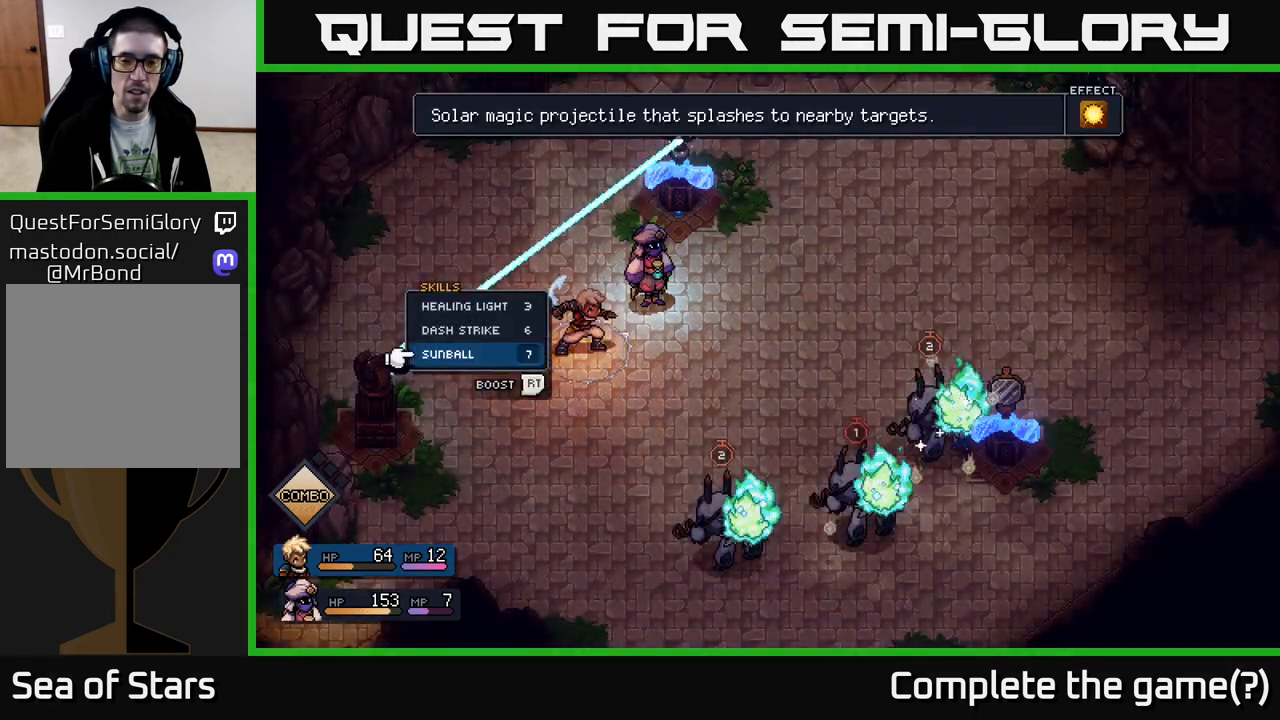
{"buttons": [], "left_stick": "center", "right_stick": "center", "events": []}
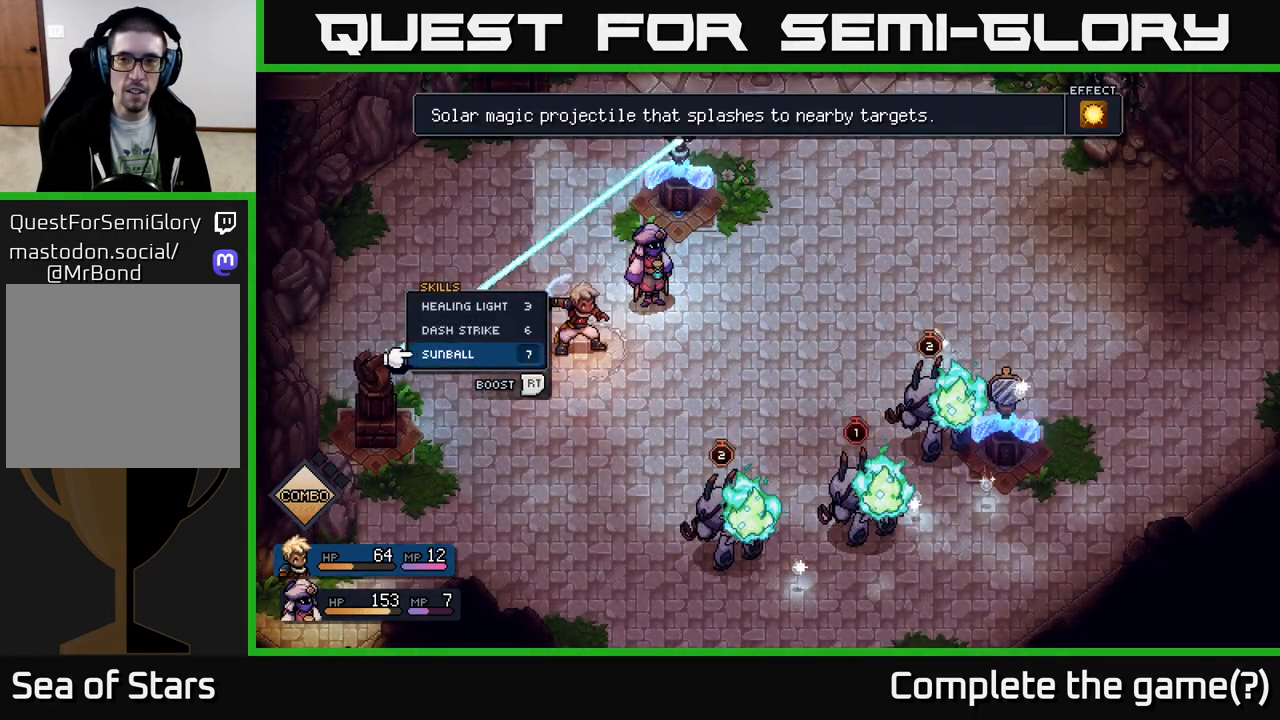
{"buttons": [], "left_stick": "center", "right_stick": "center", "events": []}
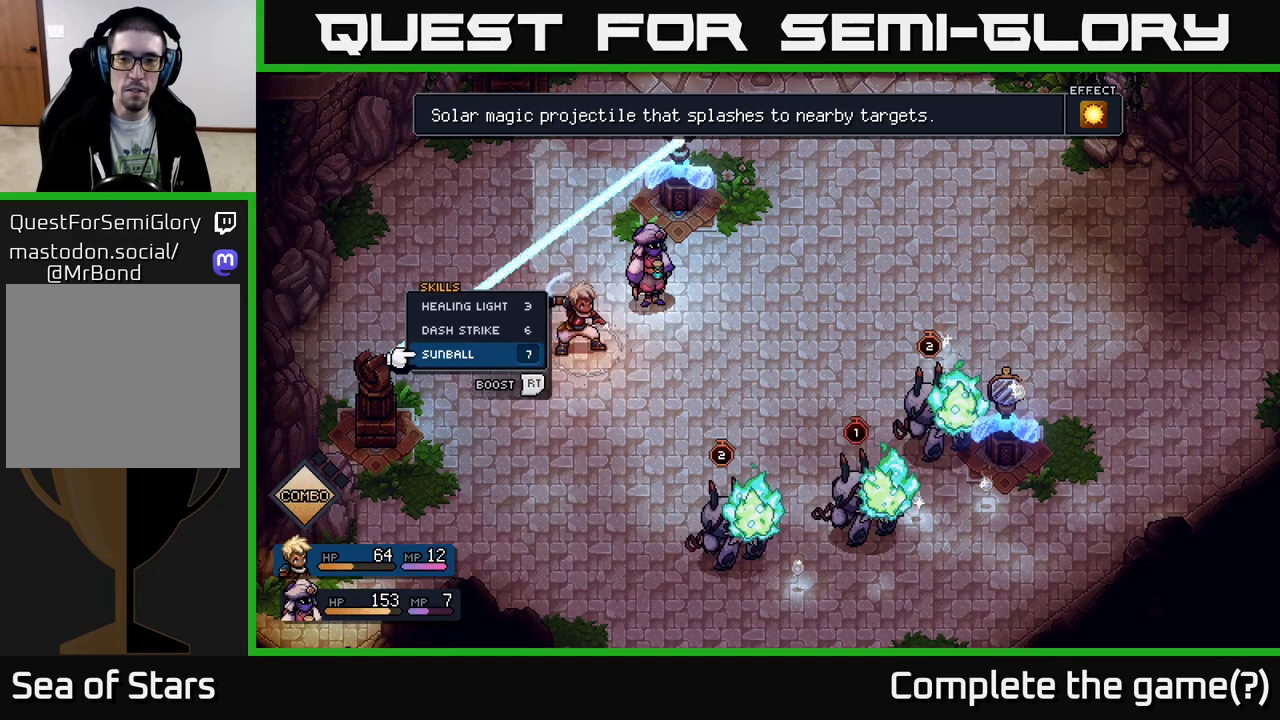
{"buttons": [], "left_stick": "center", "right_stick": "center", "events": []}
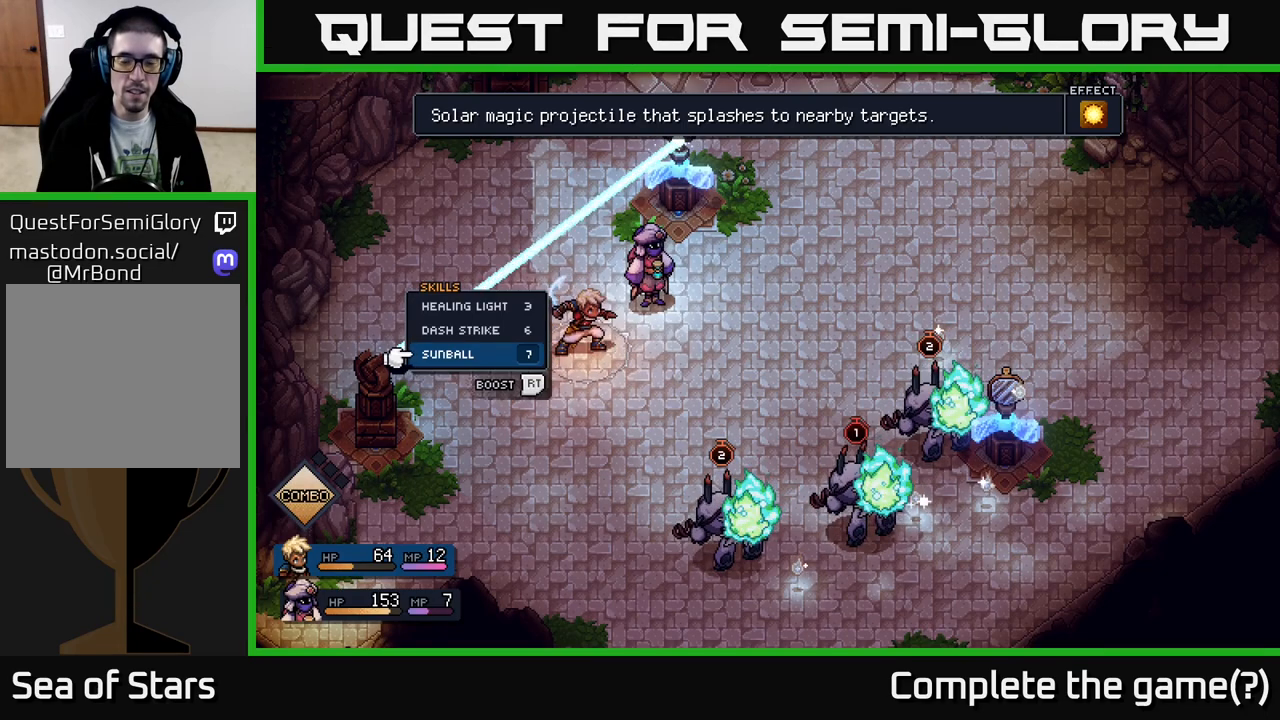
{"buttons": [], "left_stick": "center", "right_stick": "center", "events": []}
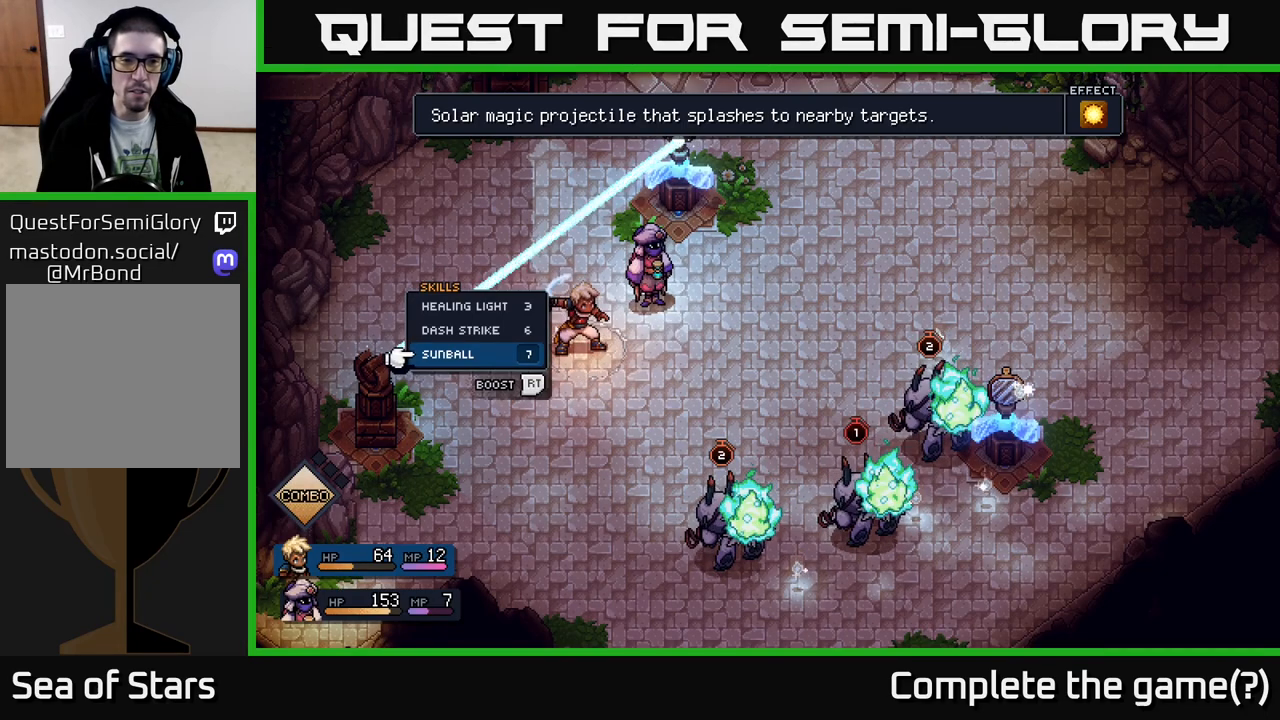
{"buttons": [], "left_stick": "right", "right_stick": "center", "events": [[233, "left_stick", "up"], [400, "left_stick", "center"], [450, "left_stick", "right"]]}
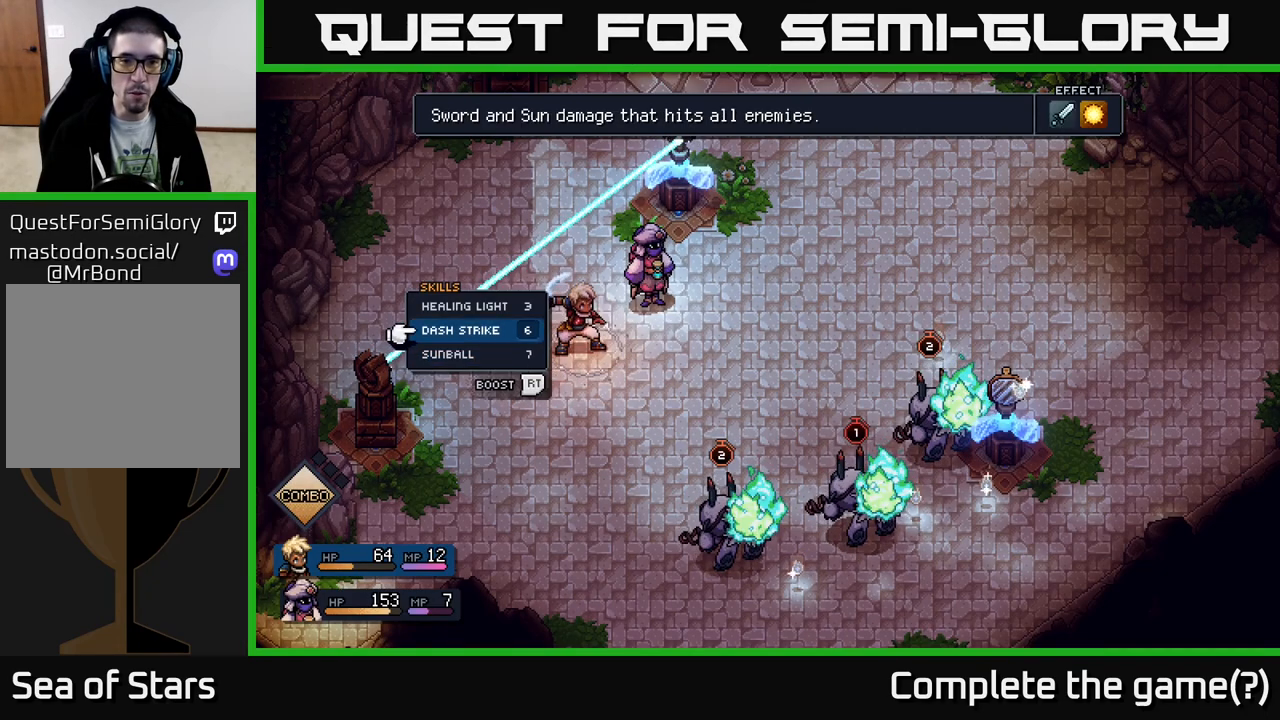
{"buttons": [], "left_stick": "center", "right_stick": "center", "events": [[133, "left_stick", "center"]]}
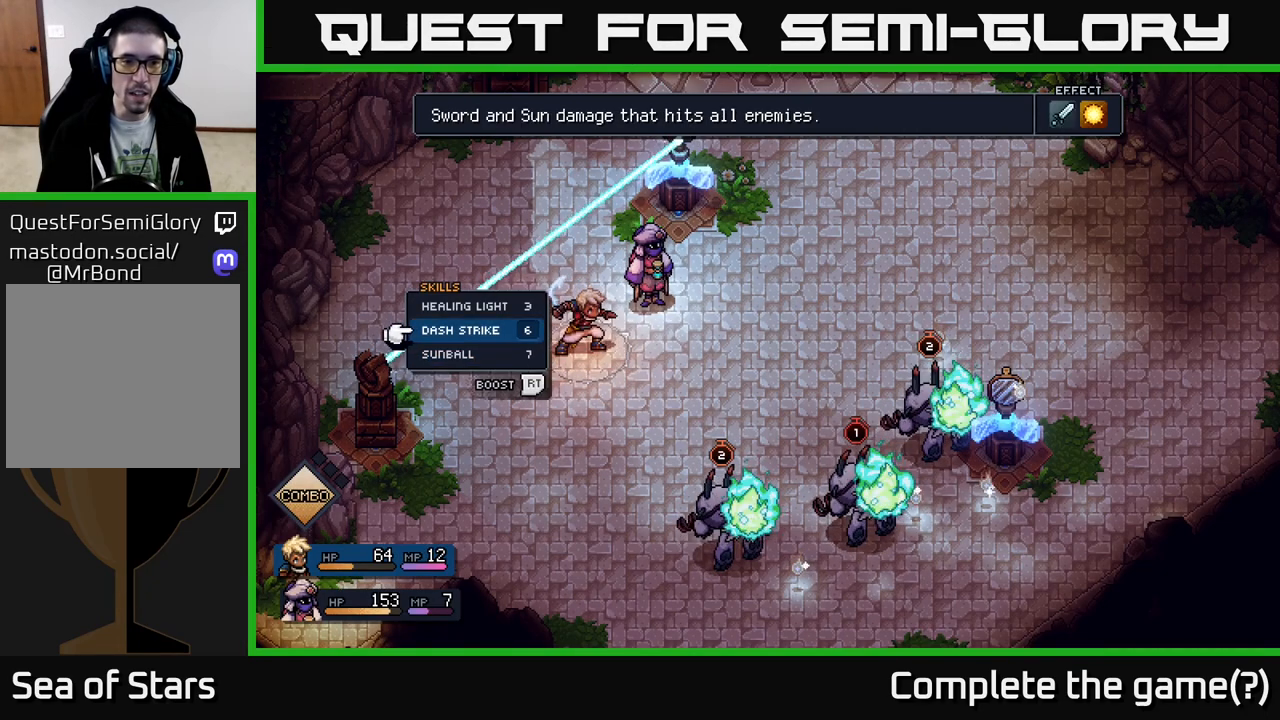
{"buttons": ["B"], "left_stick": "center", "right_stick": "center", "events": [[467, "B", "down"]]}
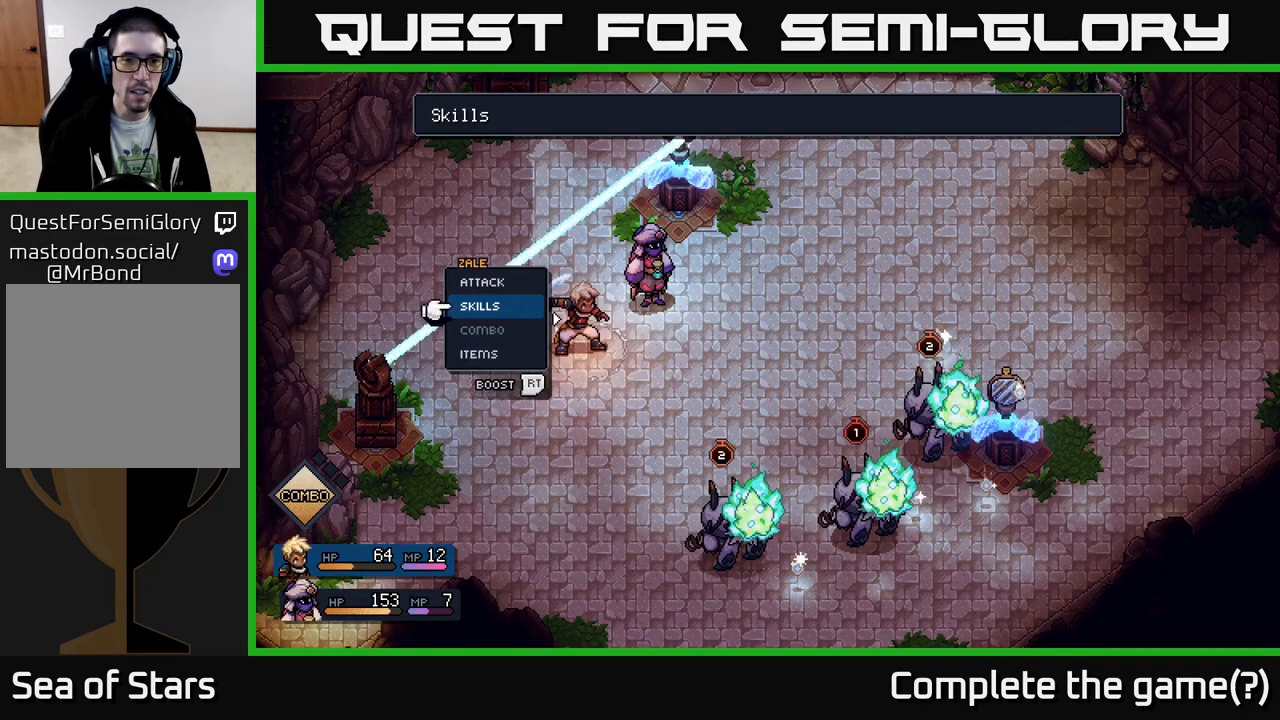
{"buttons": [], "left_stick": "right", "right_stick": "center", "events": [[67, "B", "up"], [317, "left_stick", "right"]]}
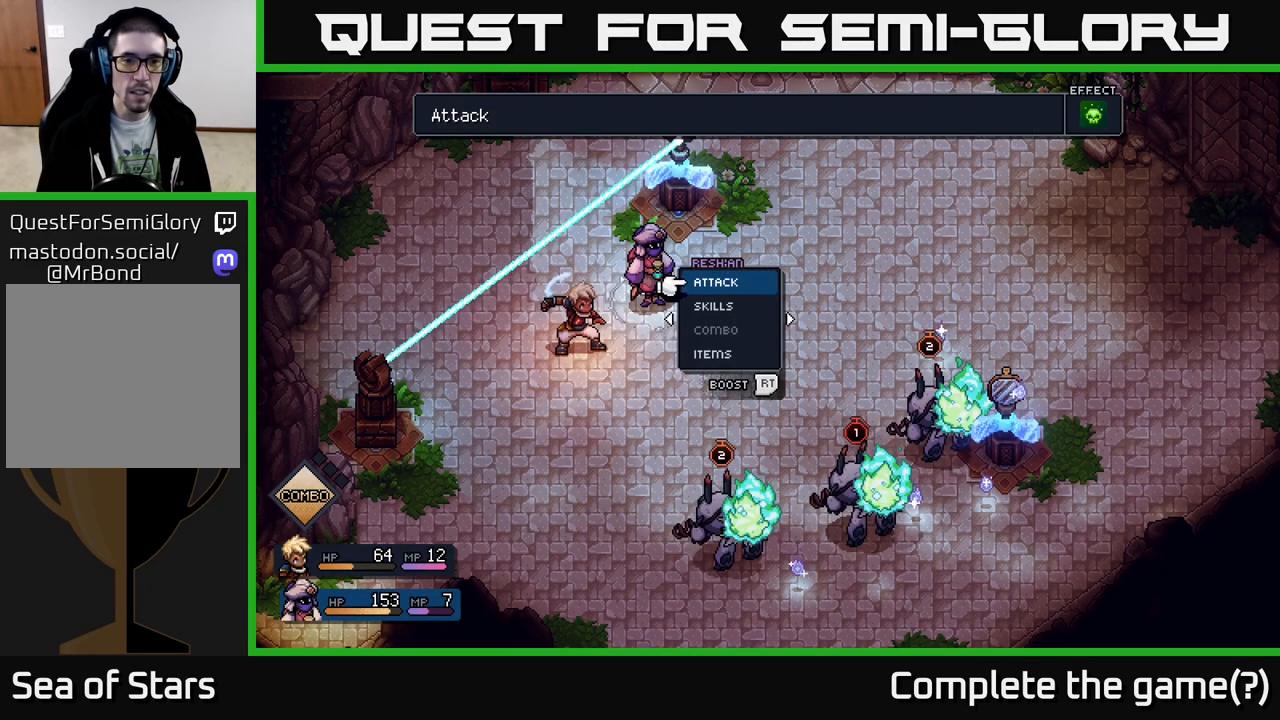
{"buttons": ["A"], "left_stick": "down", "right_stick": "center", "events": [[17, "left_stick", "center"], [317, "left_stick", "down"], [467, "A", "down"]]}
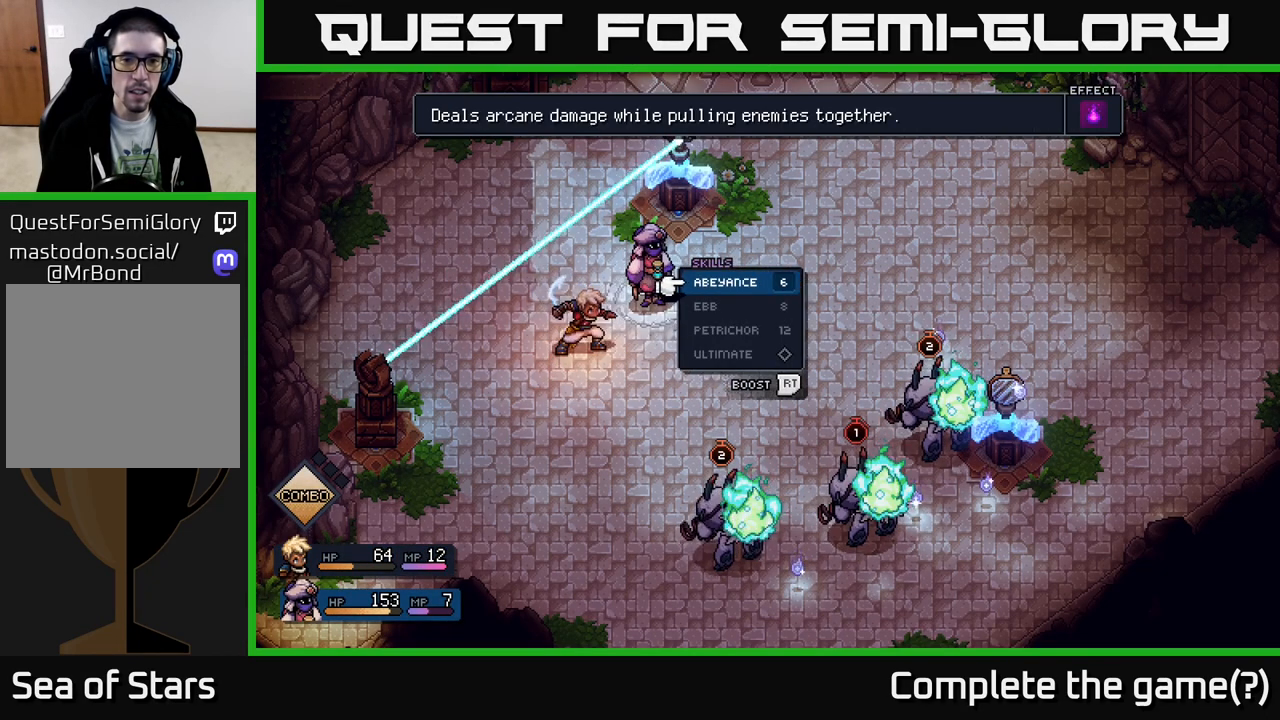
{"buttons": [], "left_stick": "center", "right_stick": "center", "events": [[17, "left_stick", "center"], [33, "A", "up"]]}
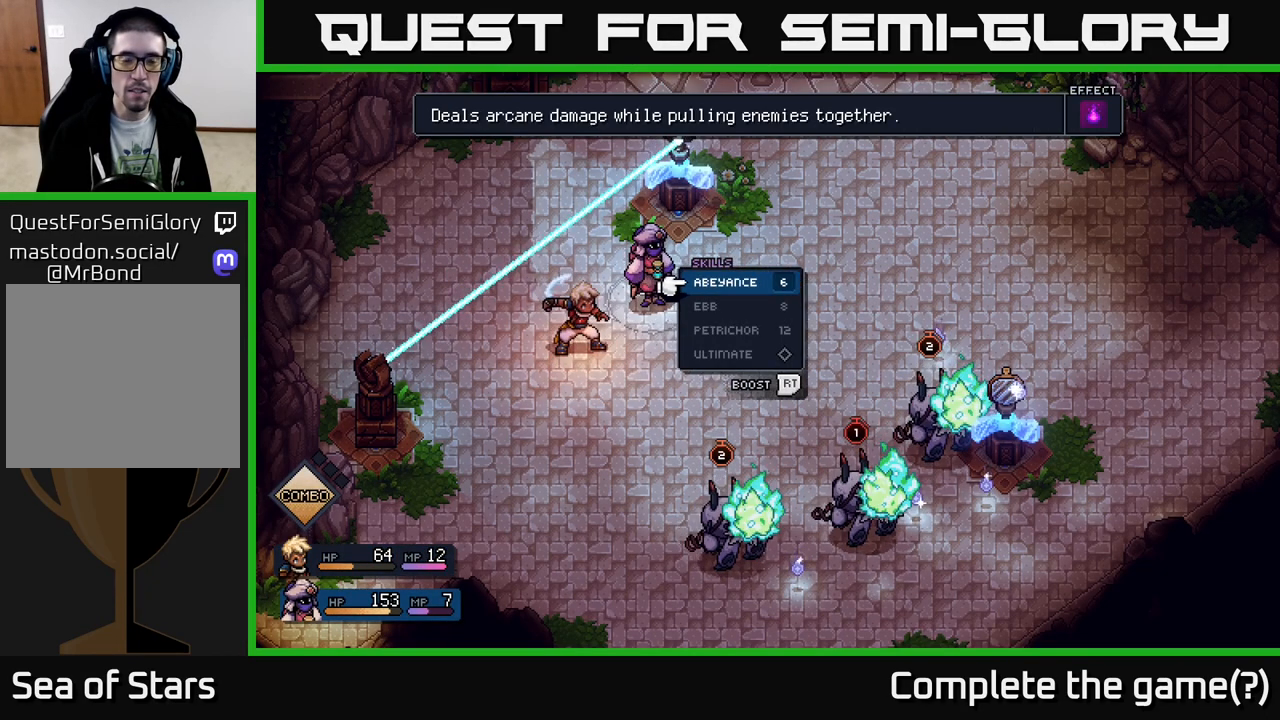
{"buttons": [], "left_stick": "center", "right_stick": "center", "events": []}
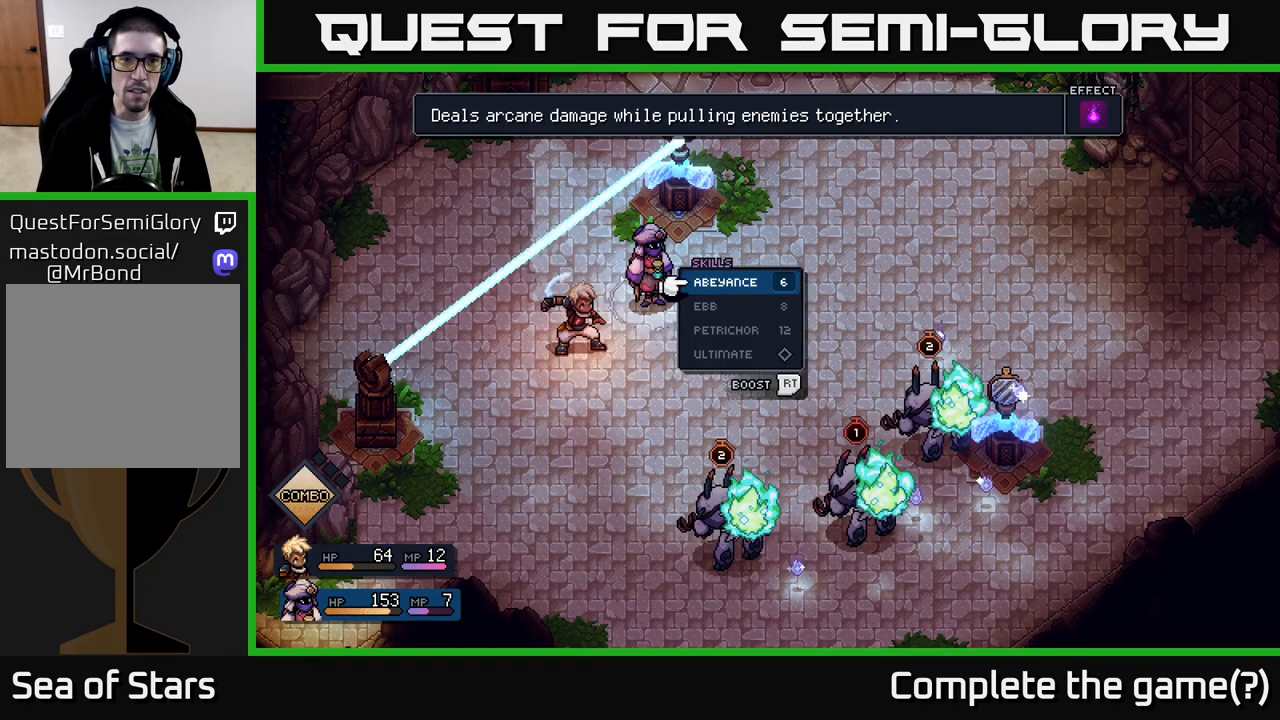
{"buttons": [], "left_stick": "center", "right_stick": "center", "events": []}
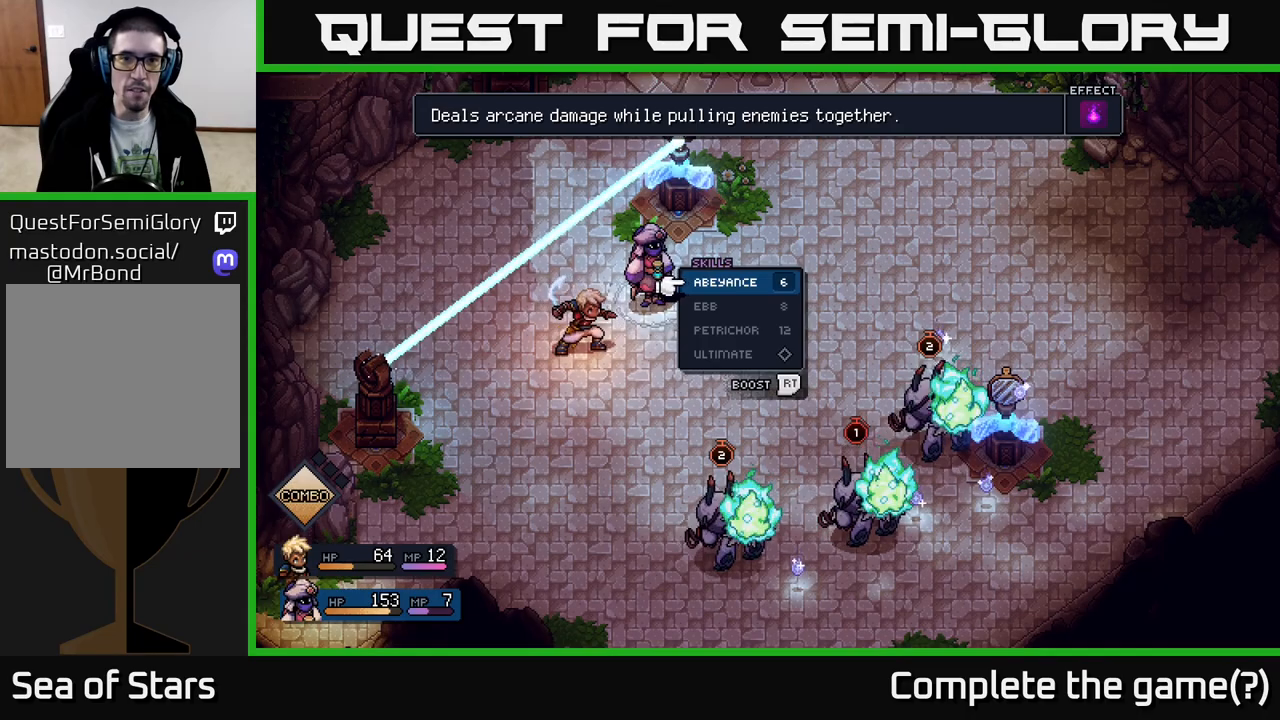
{"buttons": [], "left_stick": "center", "right_stick": "center", "events": []}
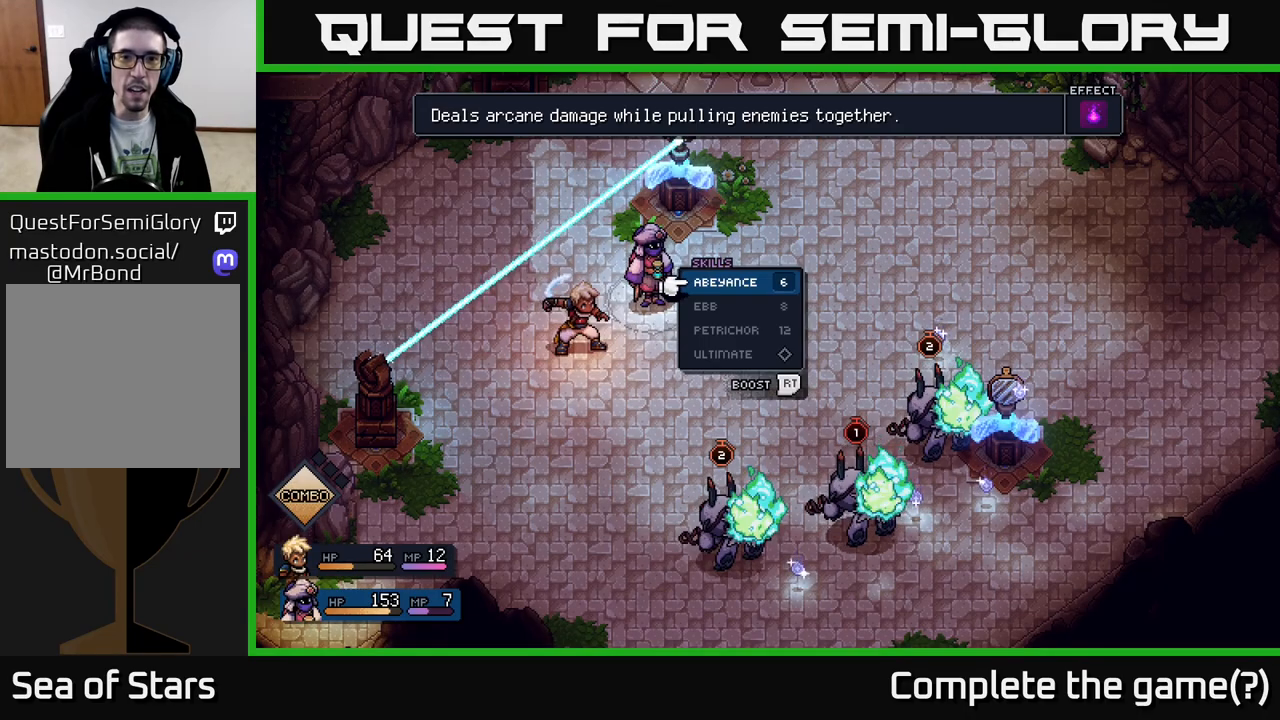
{"buttons": ["R2"], "left_stick": "center", "right_stick": "center", "events": [[350, "R2", "down"]]}